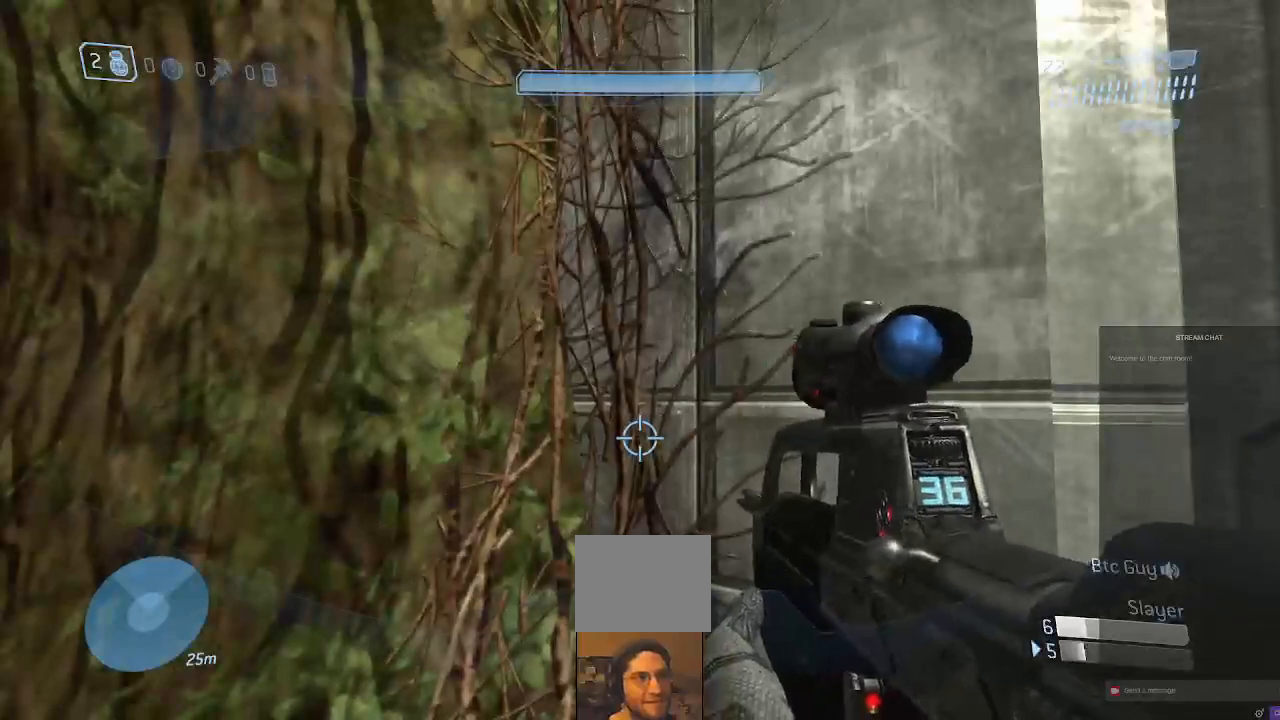
Gameplay with a controller (Xbox layout); each line is a JSON object with the inputs held at the frame after it (dt_ms = milliseconds from this image to that frame). "events" lists button and stick changes between this image and that frame as [ms after this image, input, new state], when the widget could be followed in between. Not read: L3 R3.
{"dt_ms": 500, "buttons": ["DPAD_DOWN"], "left_stick": "center", "right_stick": "center", "events": [[100, "right_stick", "left"], [300, "right_stick", "center"]]}
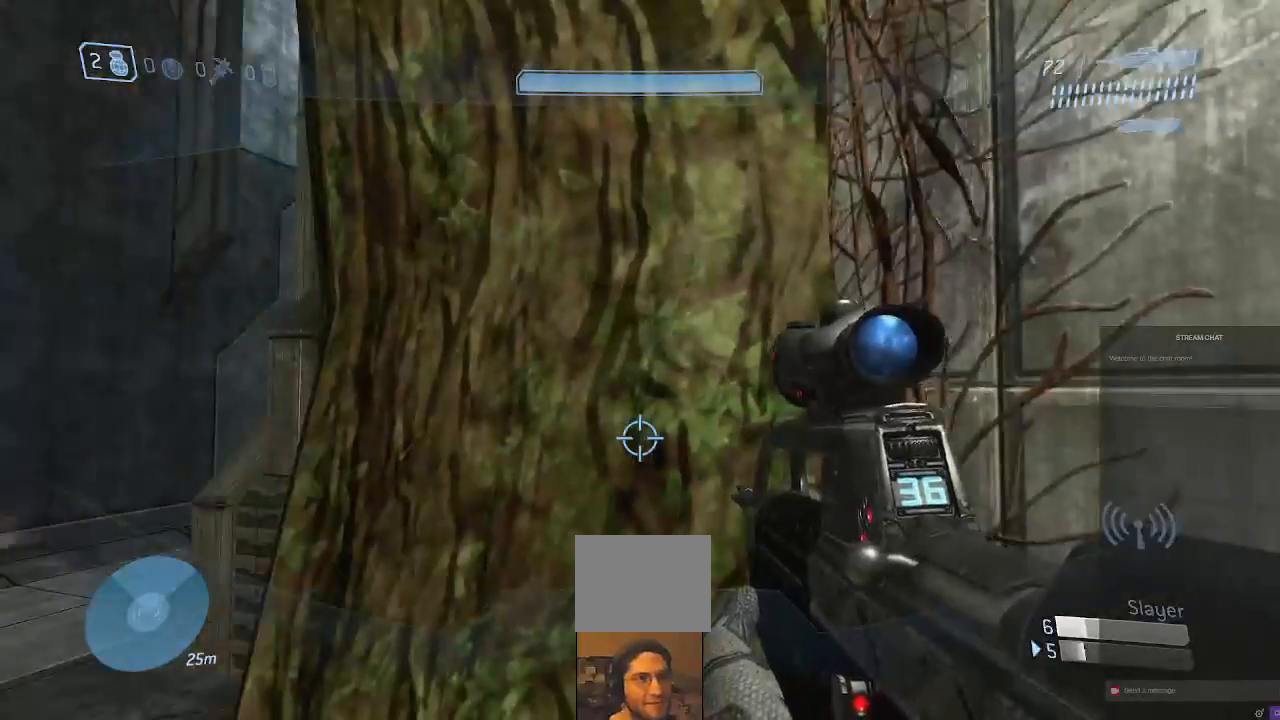
{"dt_ms": 500, "buttons": ["DPAD_DOWN"], "left_stick": "center", "right_stick": "center", "events": []}
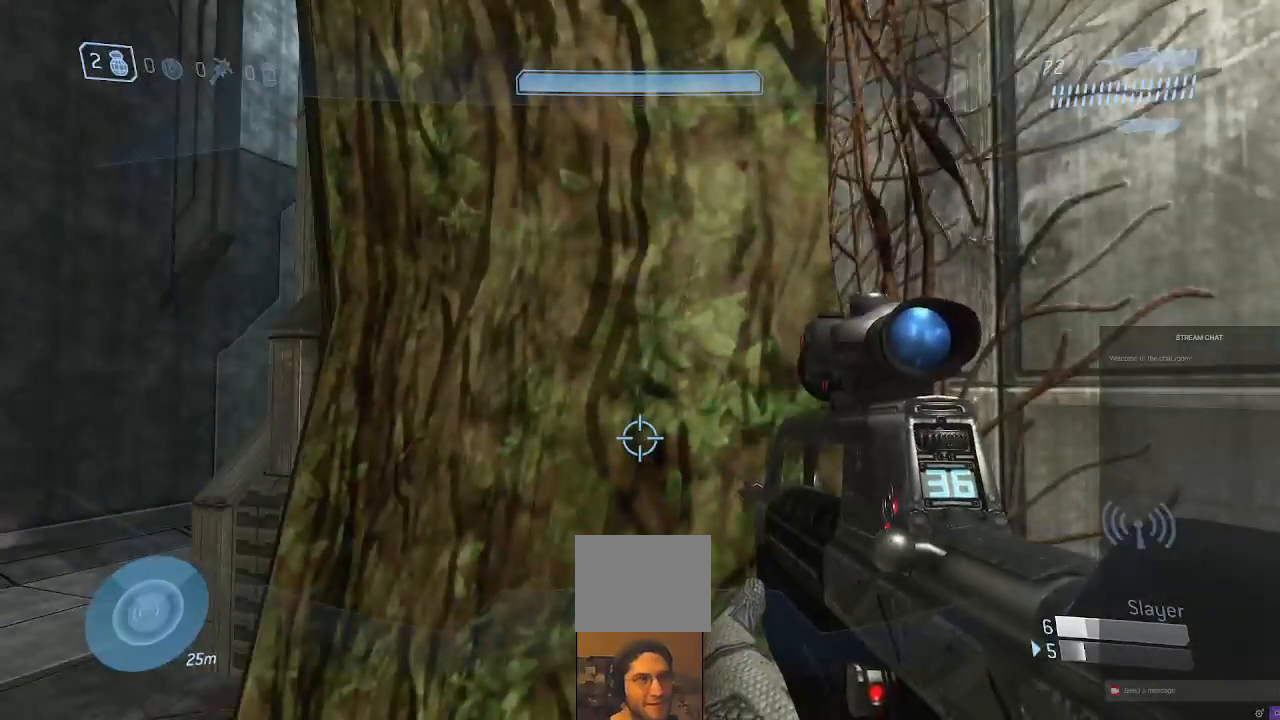
{"dt_ms": 500, "buttons": ["DPAD_DOWN"], "left_stick": "center", "right_stick": "center", "events": []}
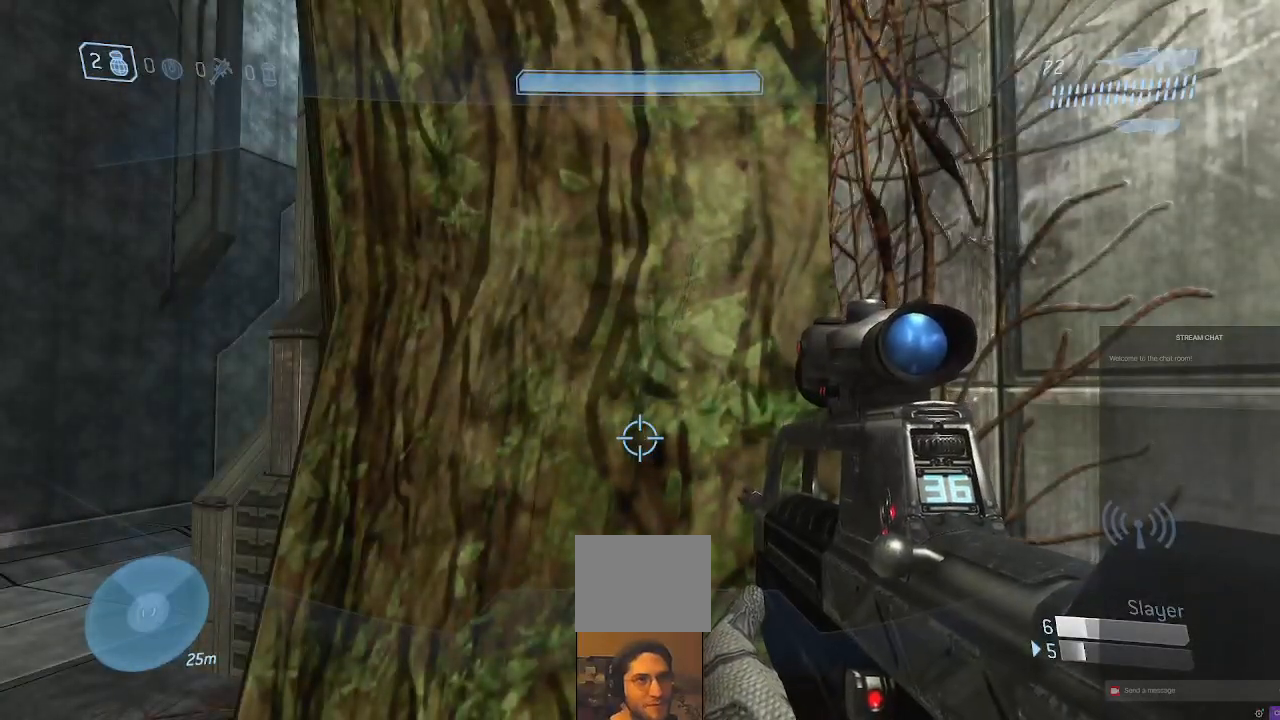
{"dt_ms": 500, "buttons": ["DPAD_DOWN"], "left_stick": "left", "right_stick": "center", "events": [[433, "left_stick", "left"]]}
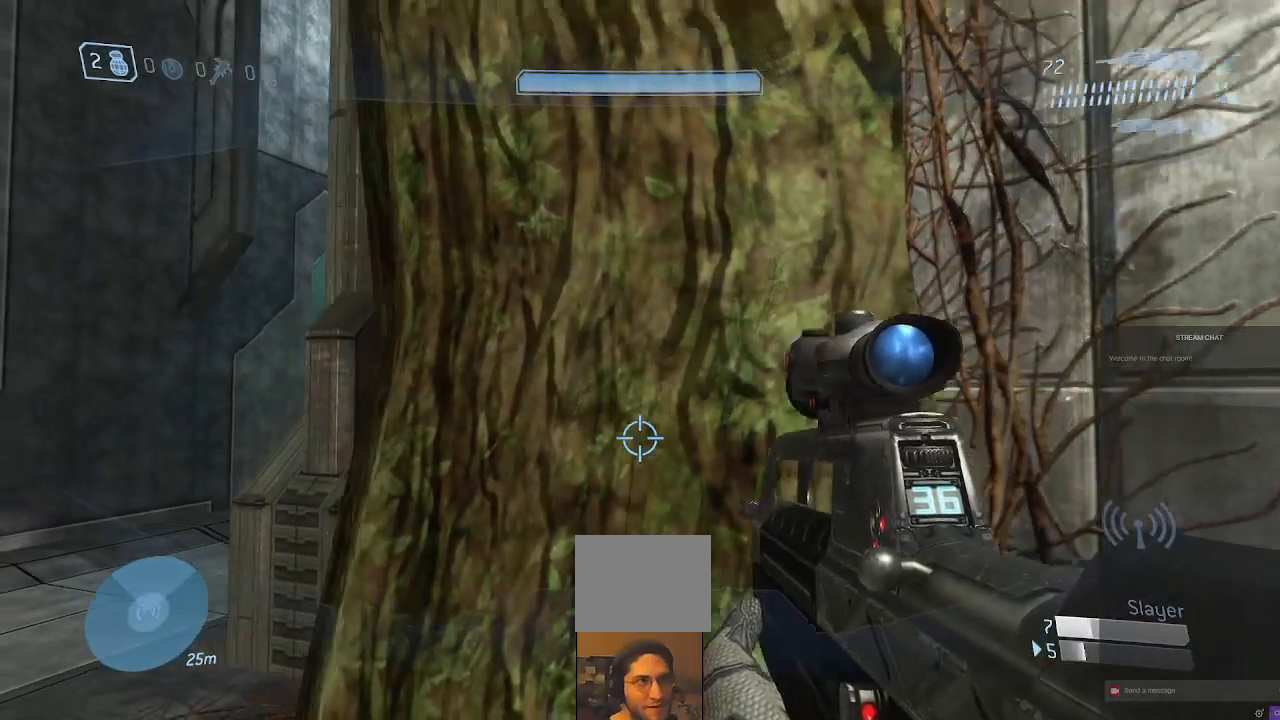
{"dt_ms": 500, "buttons": ["DPAD_DOWN"], "left_stick": "up-left", "right_stick": "center", "events": [[100, "left_stick", "up-left"]]}
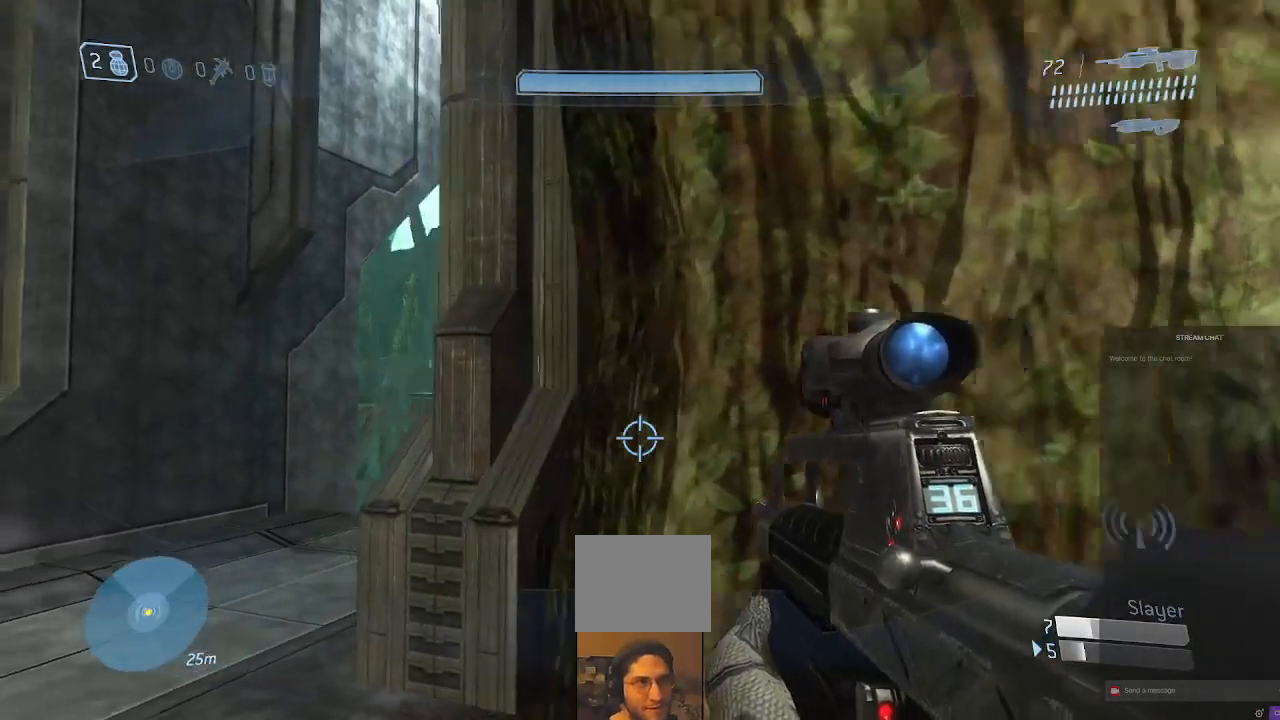
{"dt_ms": 500, "buttons": ["DPAD_DOWN"], "left_stick": "center", "right_stick": "center", "events": [[100, "right_stick", "up-right"], [367, "right_stick", "center"], [500, "left_stick", "center"]]}
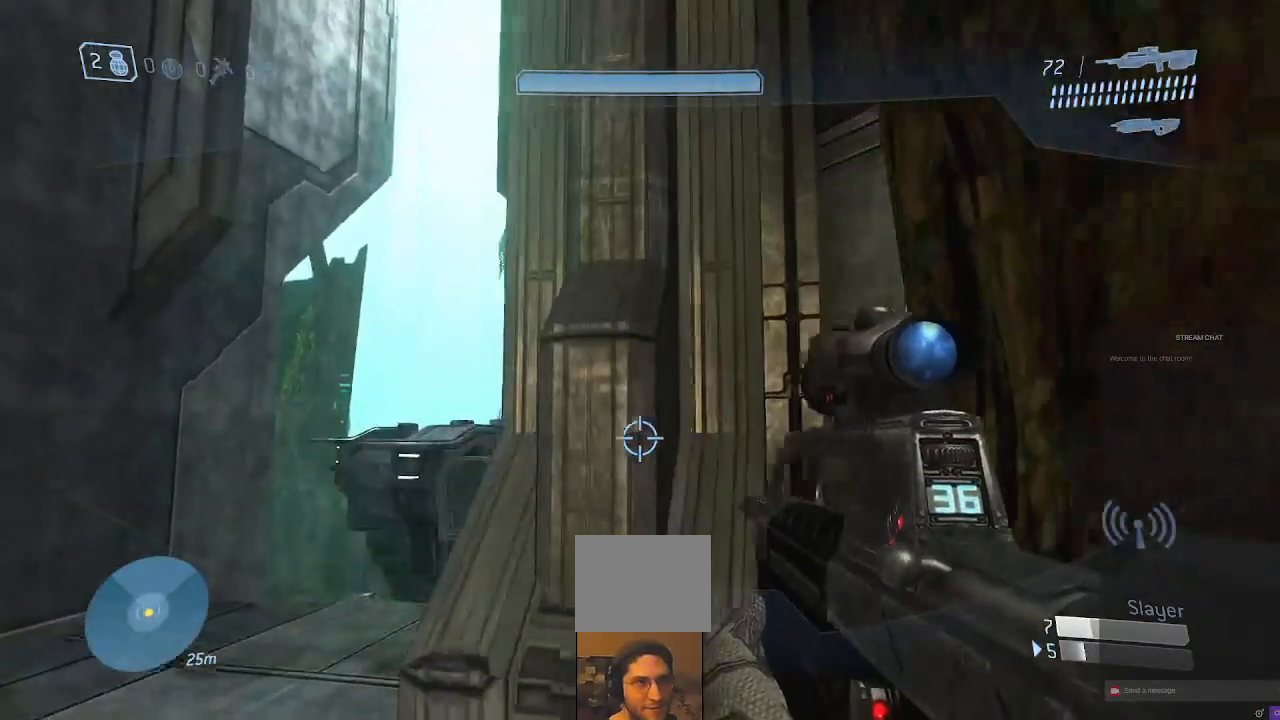
{"dt_ms": 500, "buttons": ["DPAD_DOWN"], "left_stick": "up-left", "right_stick": "right", "events": [[233, "right_stick", "right"], [267, "left_stick", "up-left"]]}
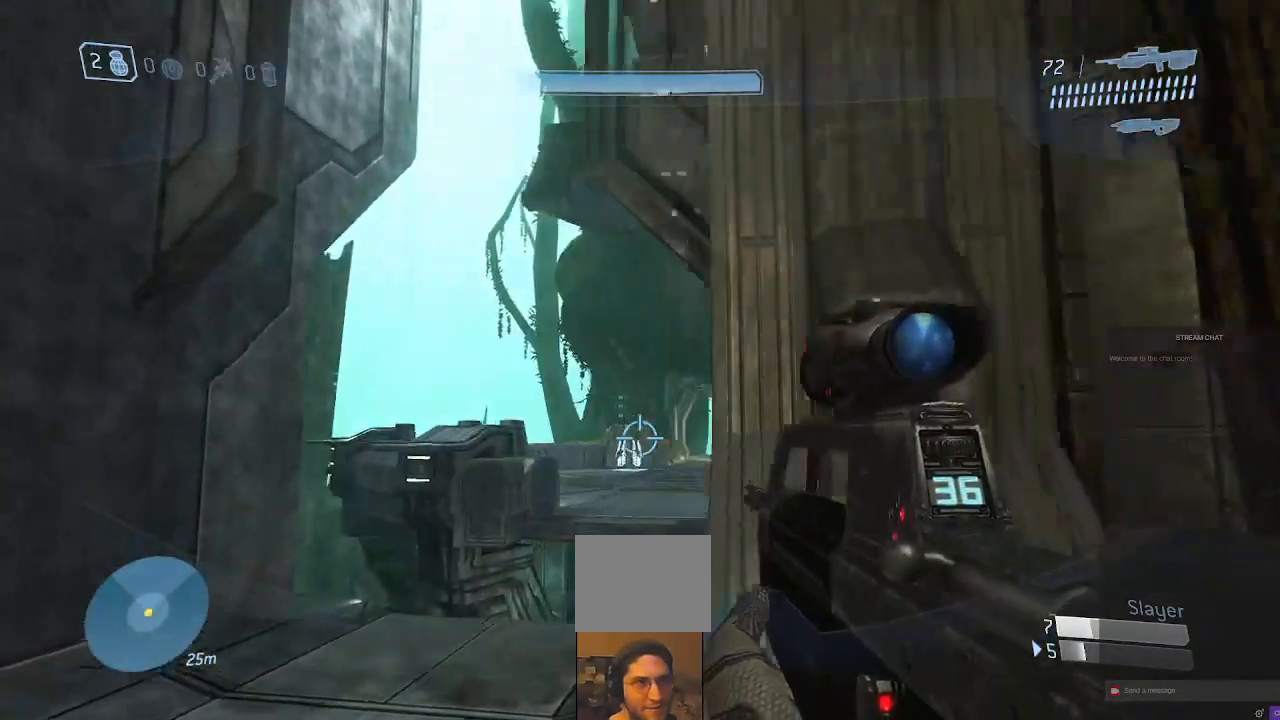
{"dt_ms": 500, "buttons": [], "left_stick": "down-right", "right_stick": "center", "events": [[133, "right_stick", "center"], [167, "DPAD_DOWN", "up"], [200, "left_stick", "up"], [300, "left_stick", "right"], [467, "left_stick", "down-right"]]}
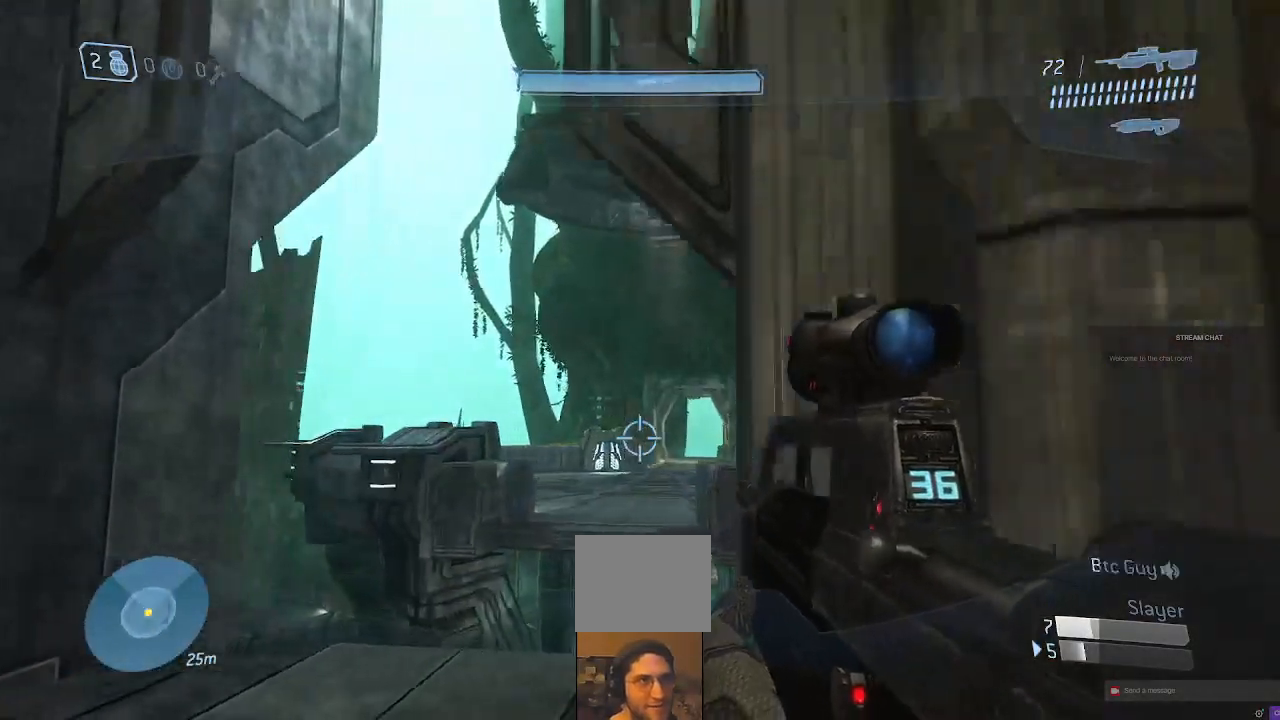
{"dt_ms": 500, "buttons": [], "left_stick": "left", "right_stick": "center", "events": [[167, "left_stick", "center"], [433, "left_stick", "left"]]}
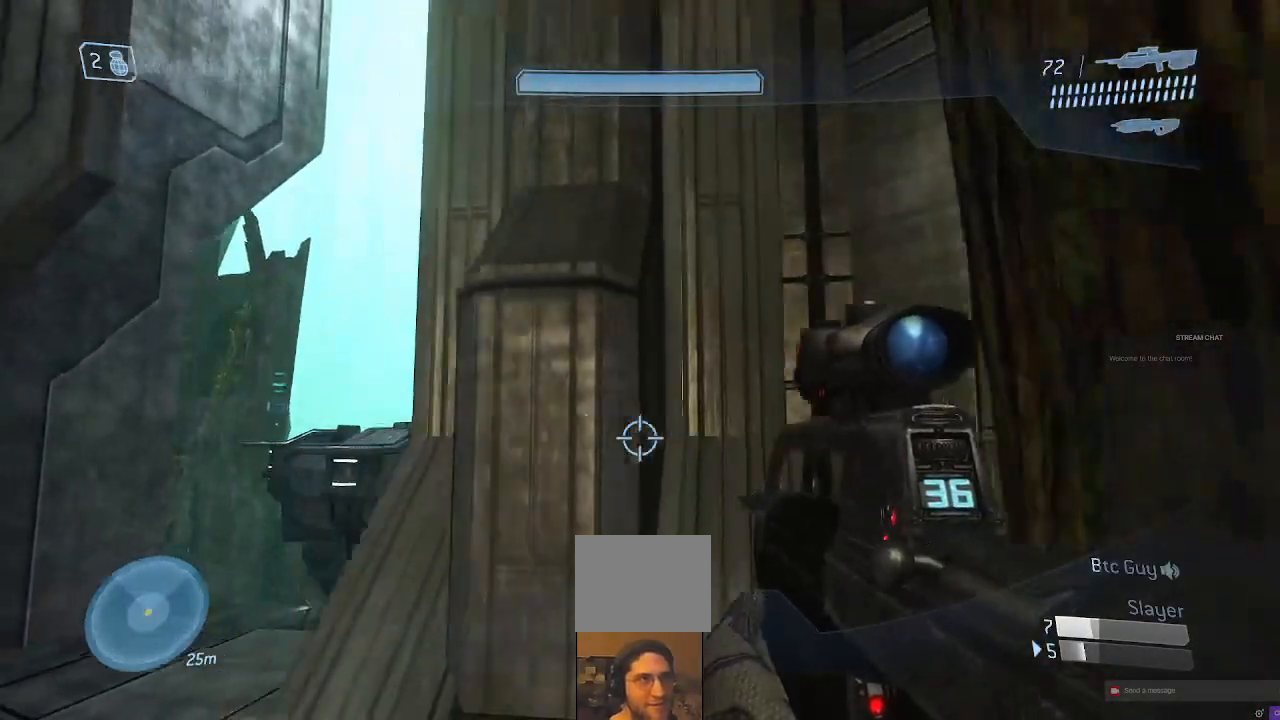
{"dt_ms": 500, "buttons": [], "left_stick": "right", "right_stick": "center", "events": [[67, "right_stick", "right"], [267, "right_stick", "center"], [300, "left_stick", "center"], [467, "left_stick", "right"]]}
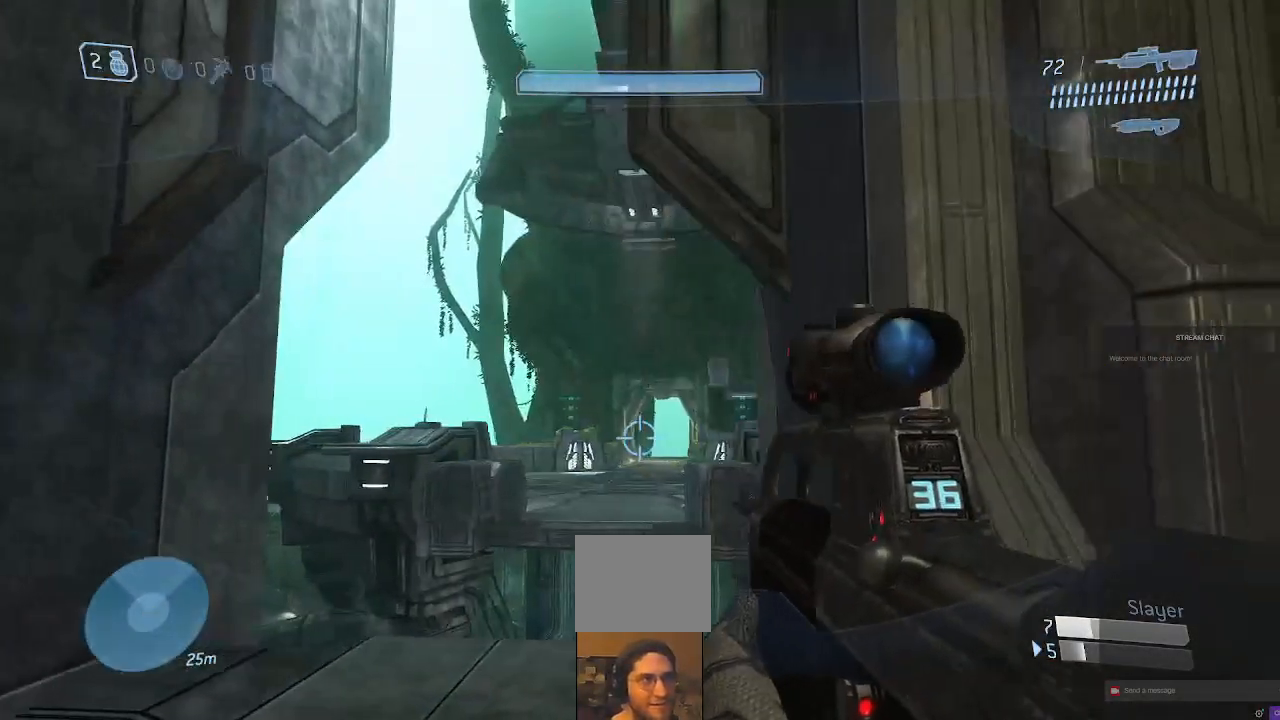
{"dt_ms": 500, "buttons": [], "left_stick": "left", "right_stick": "center", "events": [[200, "left_stick", "left"], [300, "right_stick", "up-right"], [467, "right_stick", "center"]]}
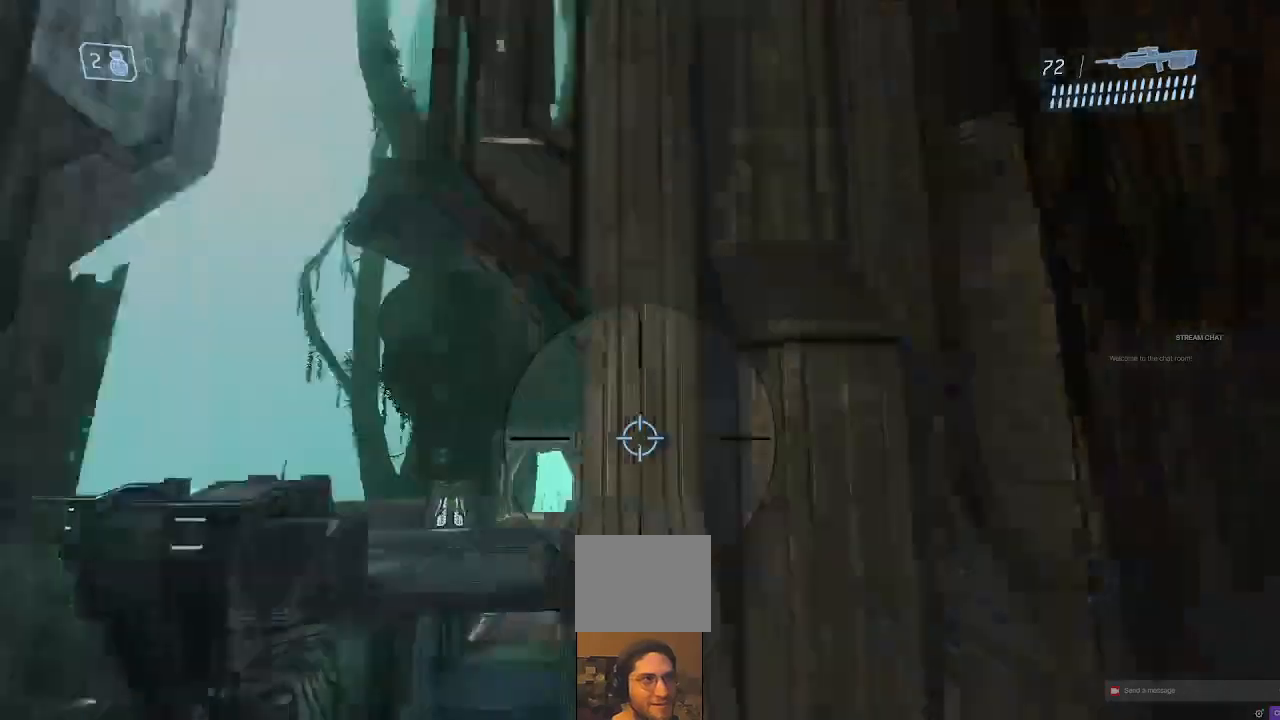
{"dt_ms": 500, "buttons": [], "left_stick": "center", "right_stick": "right", "events": [[167, "right_stick", "right"], [400, "left_stick", "center"]]}
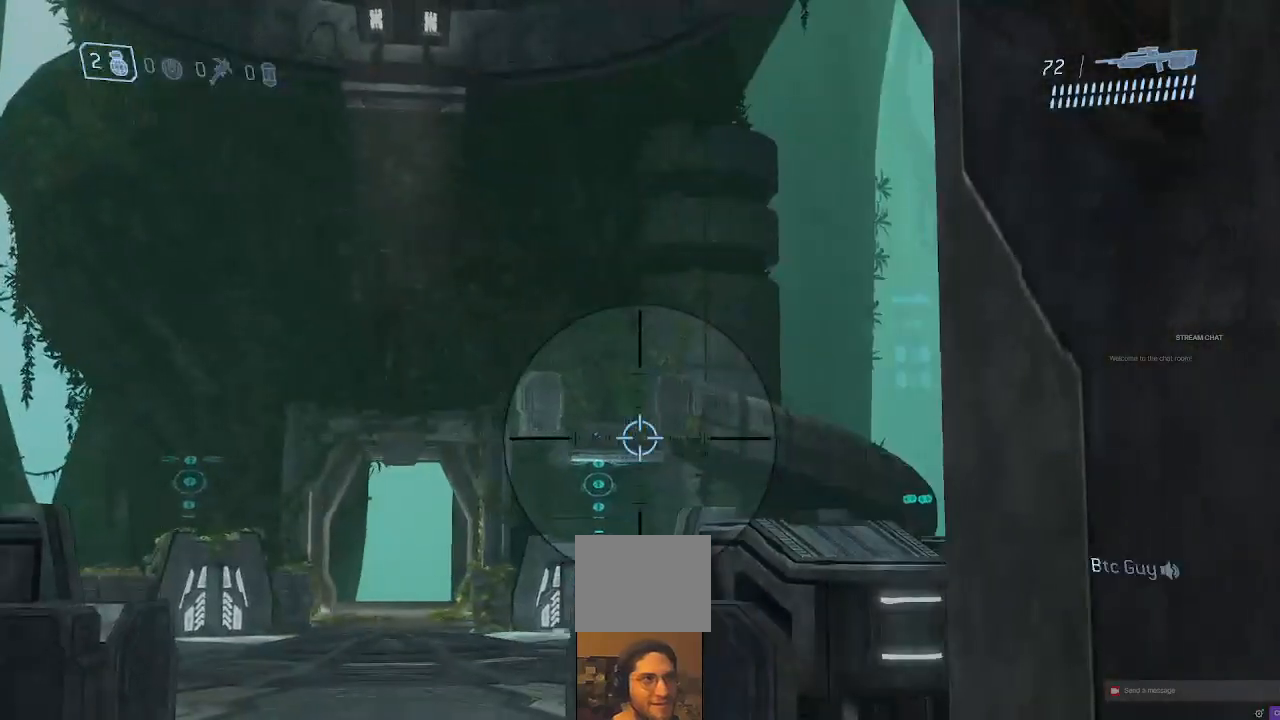
{"dt_ms": 500, "buttons": [], "left_stick": "right", "right_stick": "center", "events": [[67, "right_stick", "center"], [233, "left_stick", "right"]]}
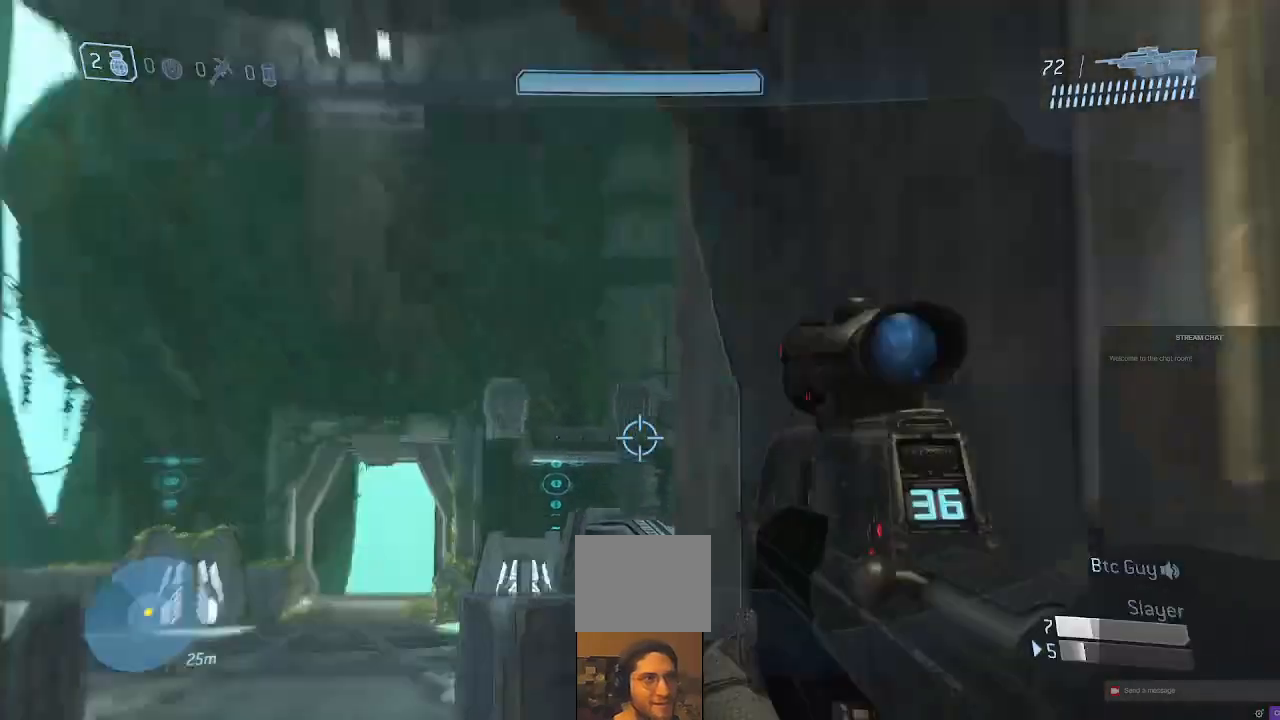
{"dt_ms": 500, "buttons": [], "left_stick": "up-left", "right_stick": "center", "events": [[100, "left_stick", "center"], [233, "left_stick", "up-left"], [233, "right_stick", "down"], [500, "right_stick", "center"]]}
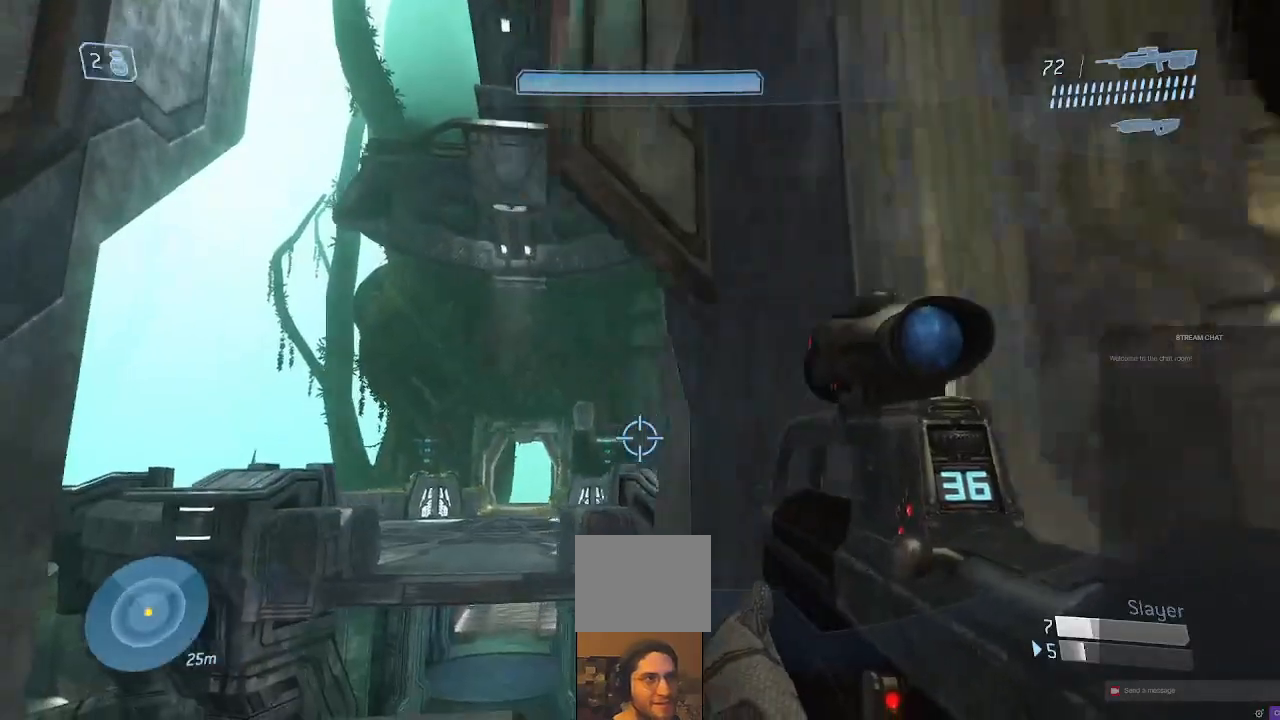
{"dt_ms": 500, "buttons": [], "left_stick": "up-left", "right_stick": "right", "events": [[433, "right_stick", "right"]]}
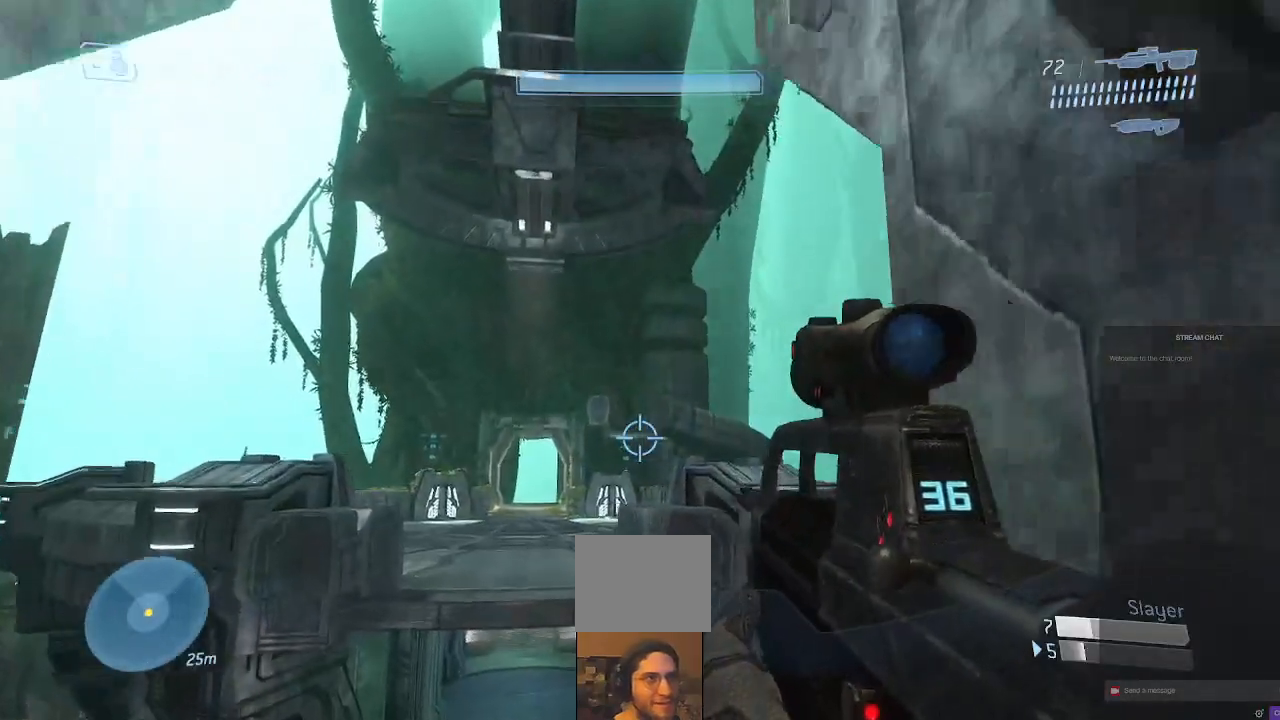
{"dt_ms": 500, "buttons": [], "left_stick": "up-left", "right_stick": "center", "events": [[300, "right_stick", "center"]]}
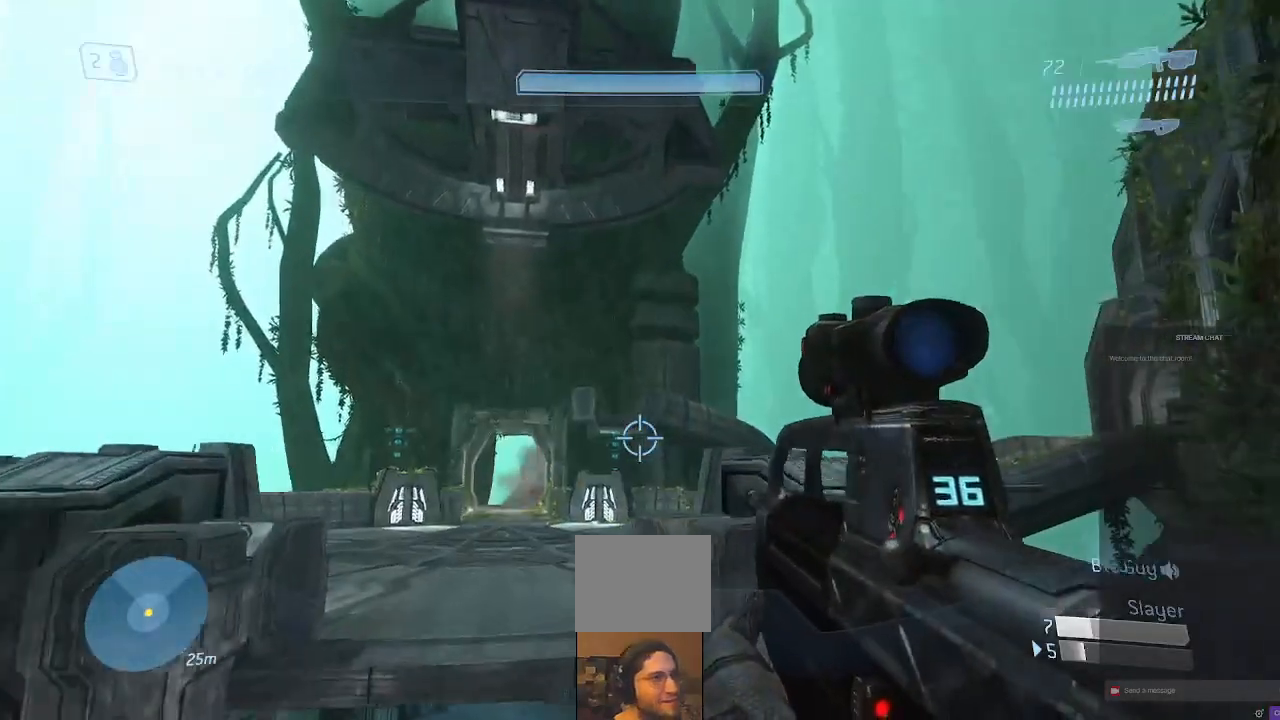
{"dt_ms": 500, "buttons": [], "left_stick": "up", "right_stick": "center", "events": [[300, "left_stick", "up"], [367, "right_stick", "down"], [500, "right_stick", "center"]]}
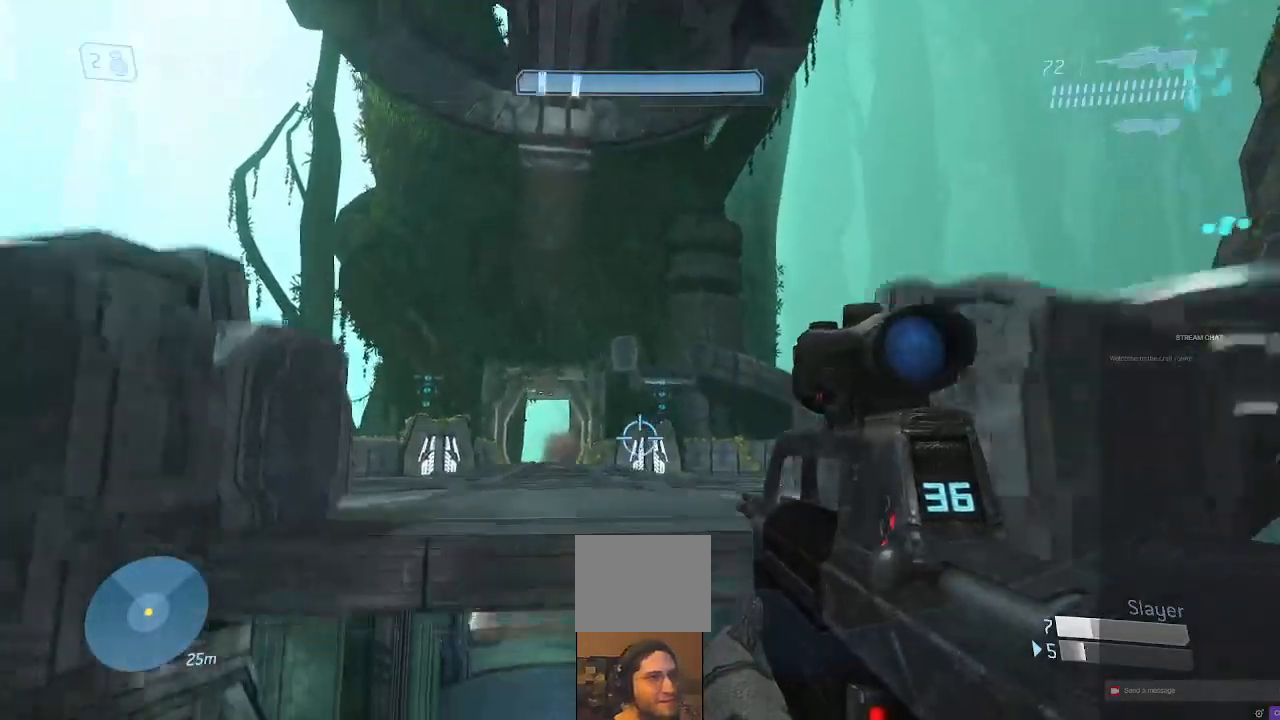
{"dt_ms": 500, "buttons": [], "left_stick": "up", "right_stick": "left", "events": [[33, "left_stick", "center"], [167, "left_stick", "up"], [333, "right_stick", "up-left"], [467, "right_stick", "left"]]}
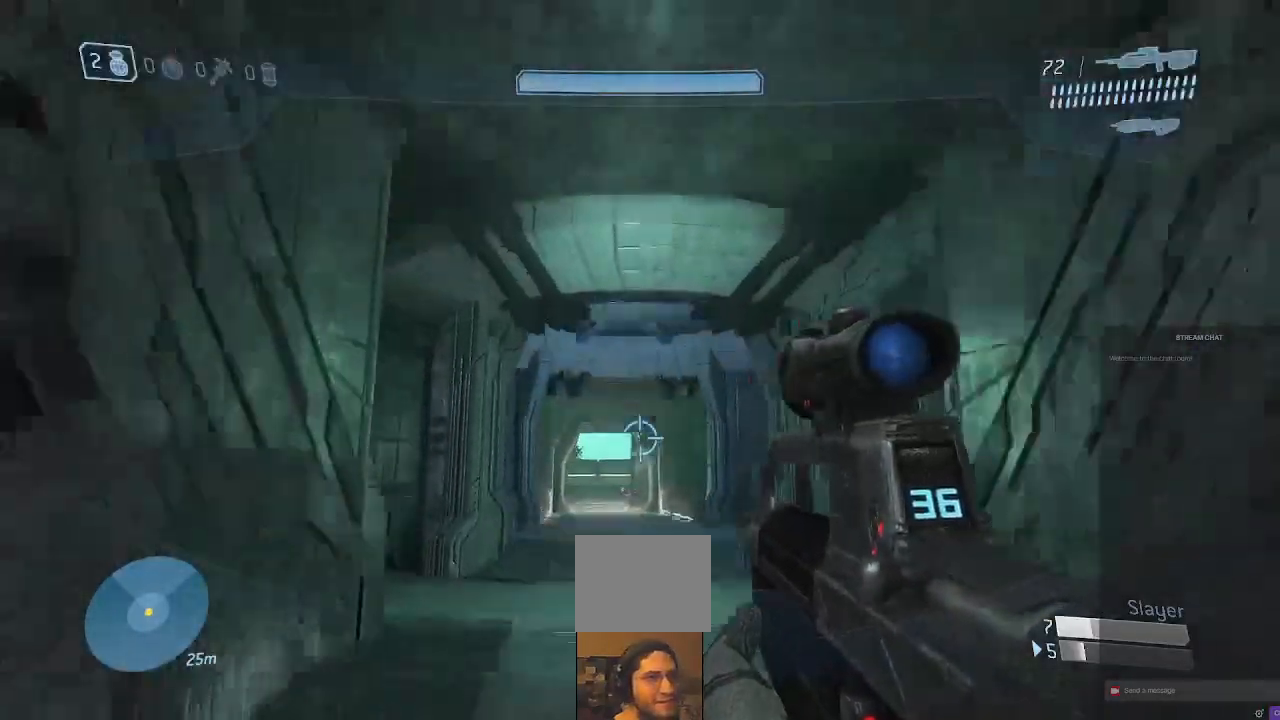
{"dt_ms": 500, "buttons": [], "left_stick": "up", "right_stick": "down", "events": [[100, "right_stick", "center"], [367, "right_stick", "down"]]}
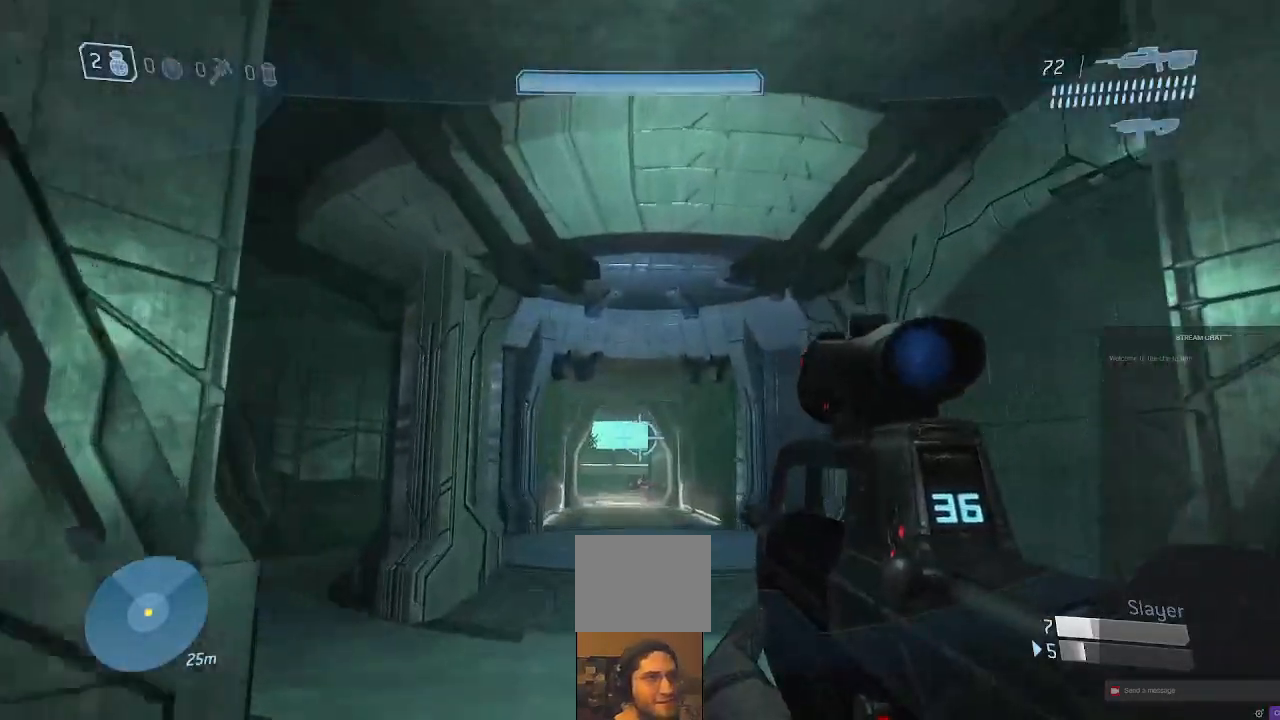
{"dt_ms": 500, "buttons": [], "left_stick": "up", "right_stick": "center", "events": [[500, "right_stick", "center"]]}
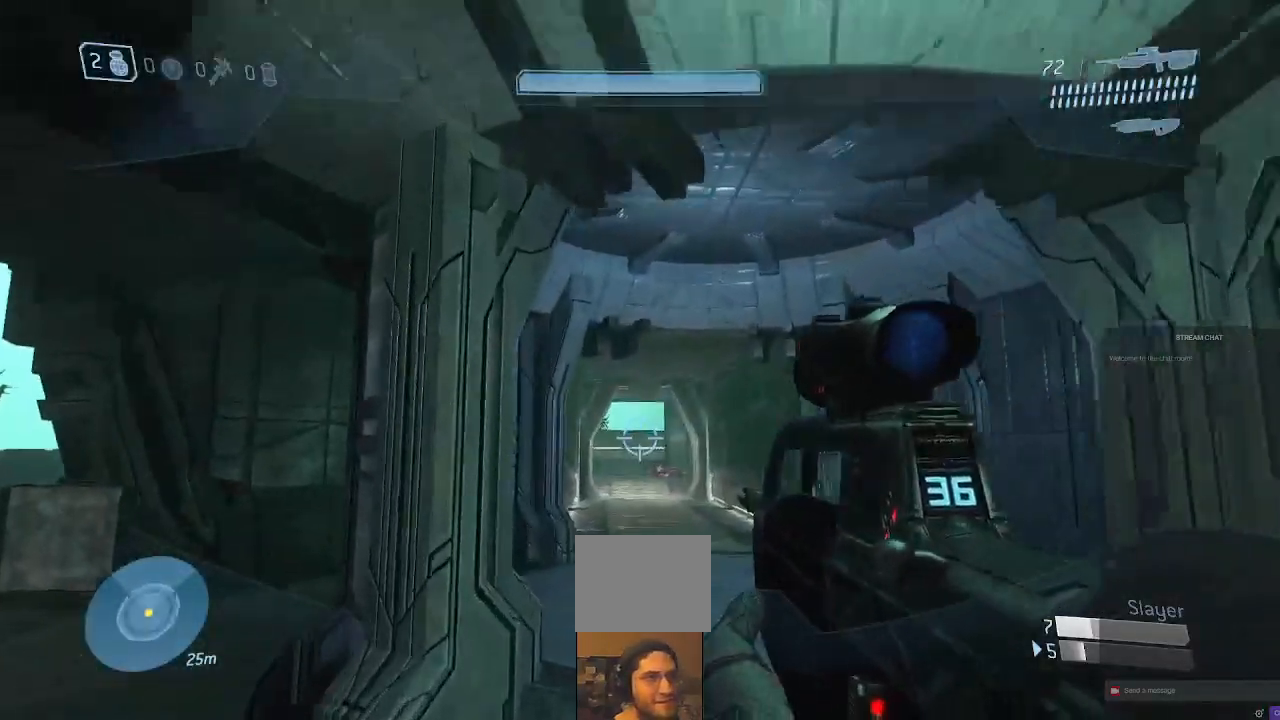
{"dt_ms": 500, "buttons": [], "left_stick": "up-left", "right_stick": "center", "events": [[67, "left_stick", "up-left"]]}
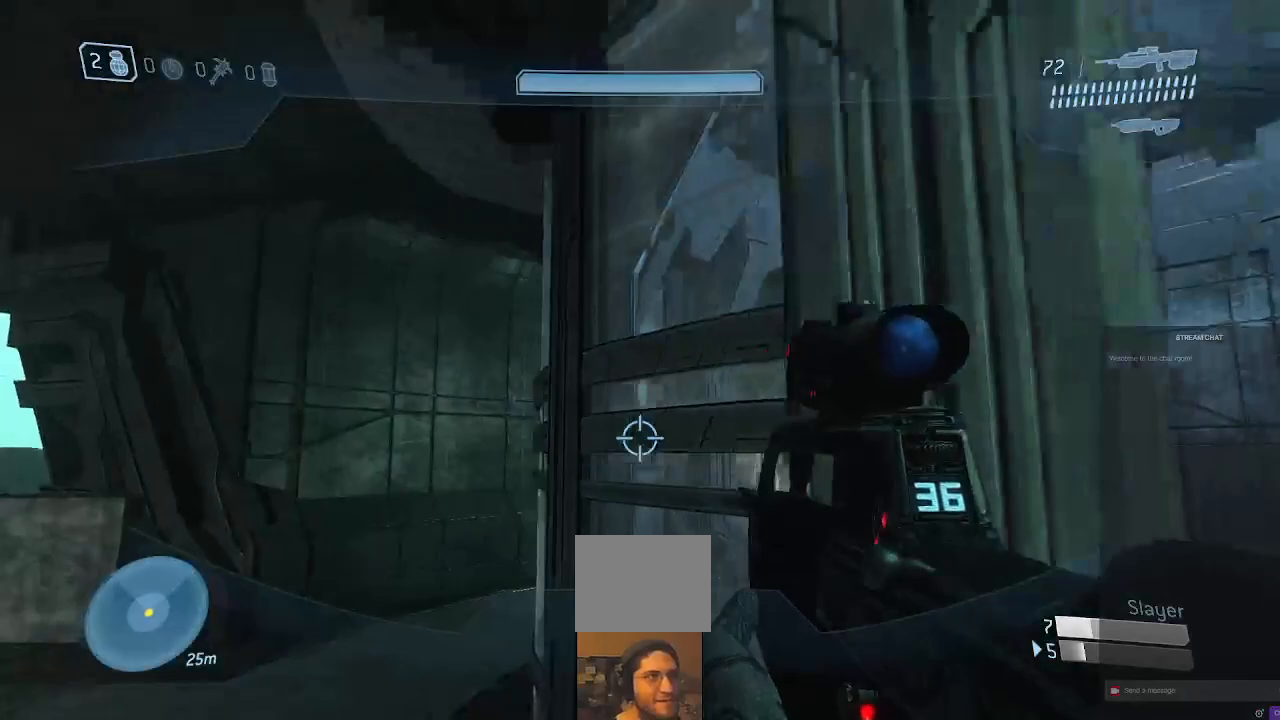
{"dt_ms": 500, "buttons": [], "left_stick": "up-left", "right_stick": "right", "events": [[200, "right_stick", "right"]]}
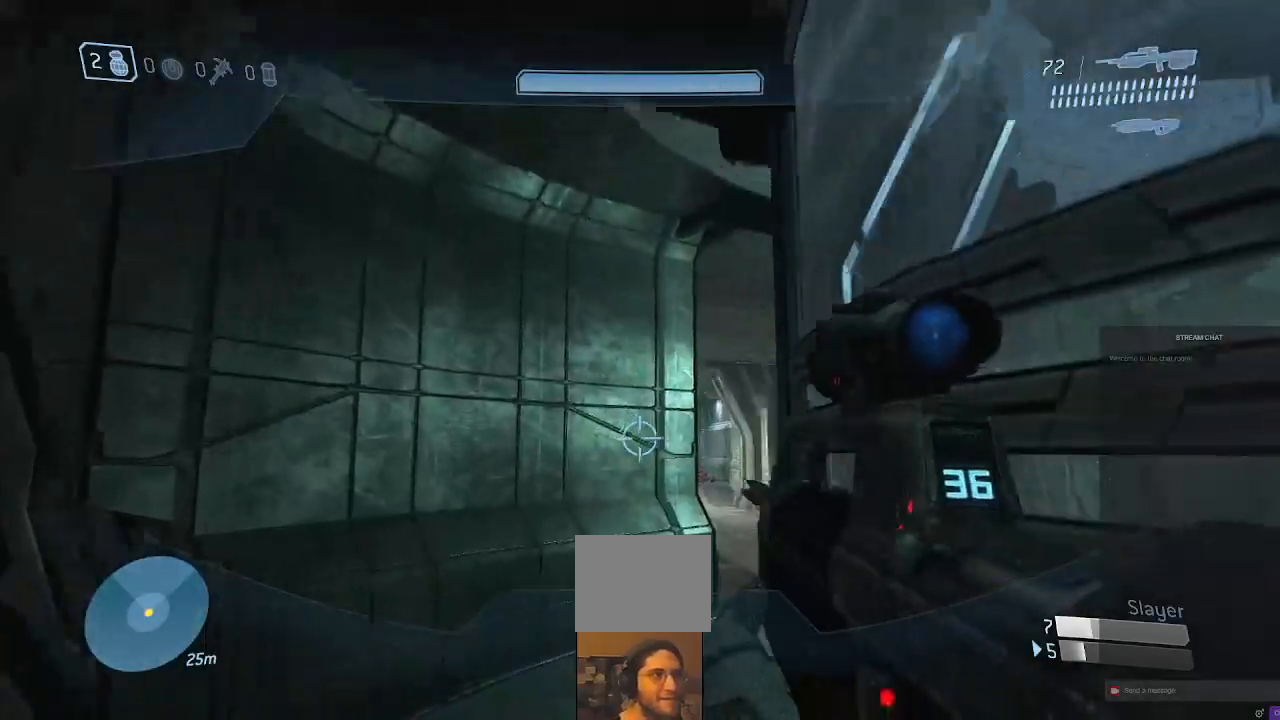
{"dt_ms": 1000, "buttons": [], "left_stick": "up", "right_stick": "center", "events": [[300, "left_stick", "up"], [300, "right_stick", "center"], [433, "left_stick", "center"], [600, "left_stick", "up"]]}
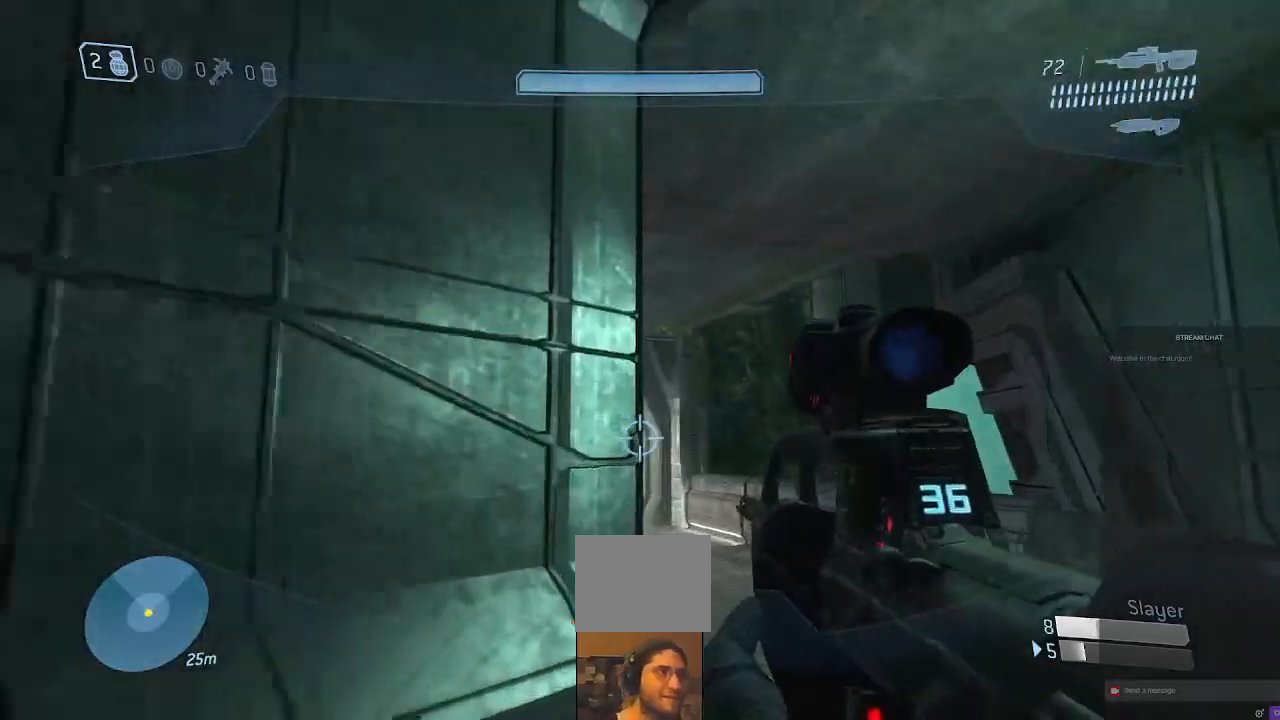
{"dt_ms": 500, "buttons": [], "left_stick": "up", "right_stick": "center", "events": [[200, "left_stick", "right"], [267, "left_stick", "center"], [433, "left_stick", "up"]]}